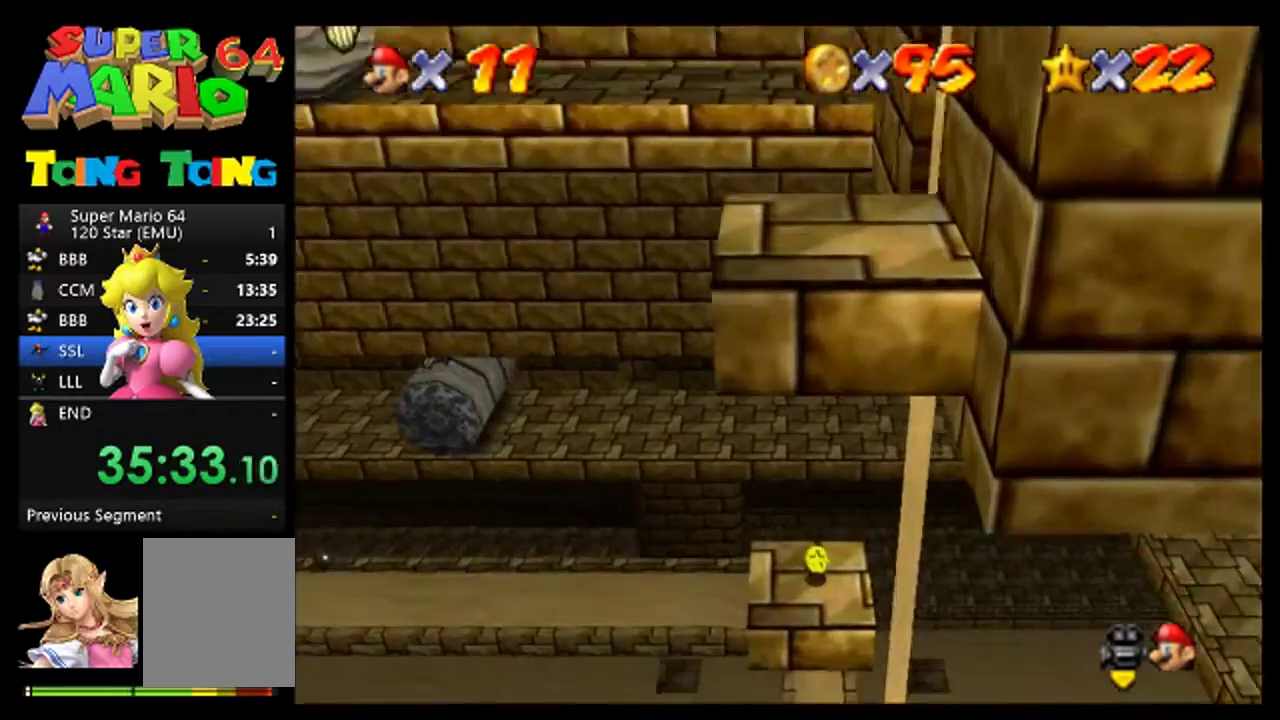
Gameplay with a controller (Nintendo layout); each line is a JSON object with the inputs held at the frame after it. "events" lists button and stick changes between this image and that frame as [ms after this image, input, new state], when the widget could be followed in between. This overlay highlights the sticks when they move; stick clicks (L3) are not distinguishable. Not read: L1 L3 R1 R3.
{"buttons": [], "left_stick": "center", "events": []}
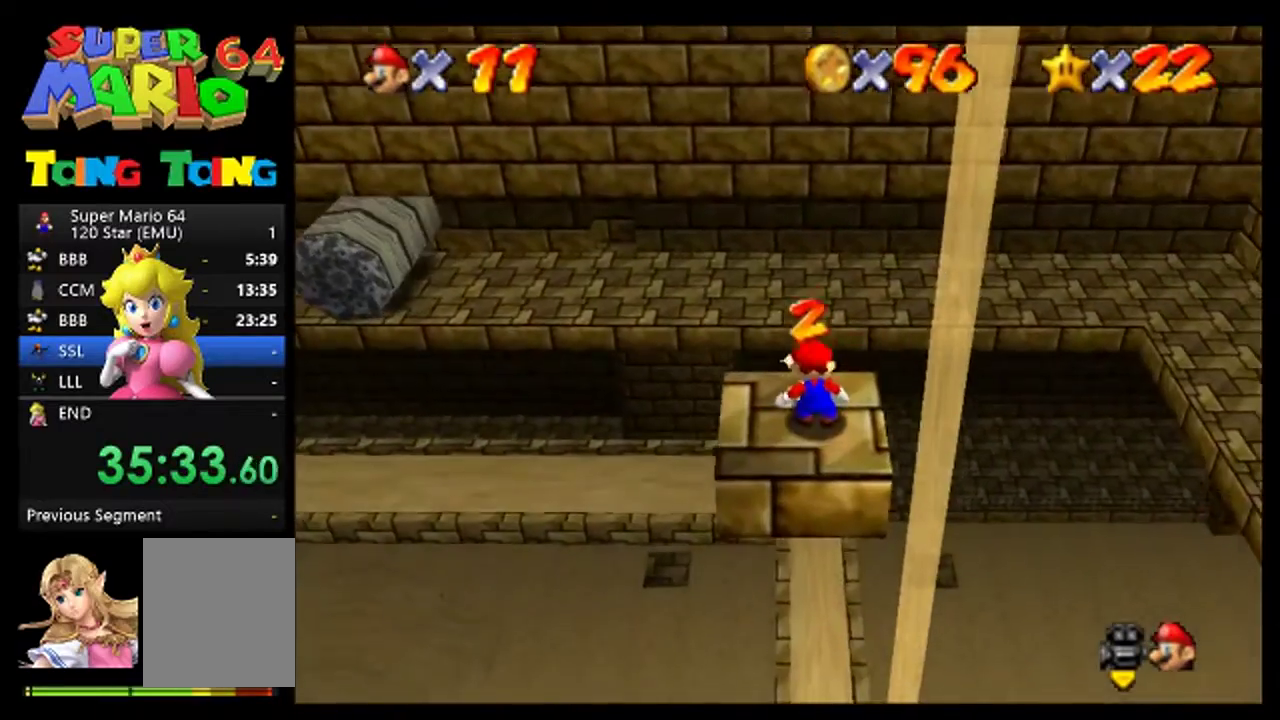
{"buttons": [], "left_stick": "center", "events": [[67, "left_stick", "up"], [133, "left_stick", "center"]]}
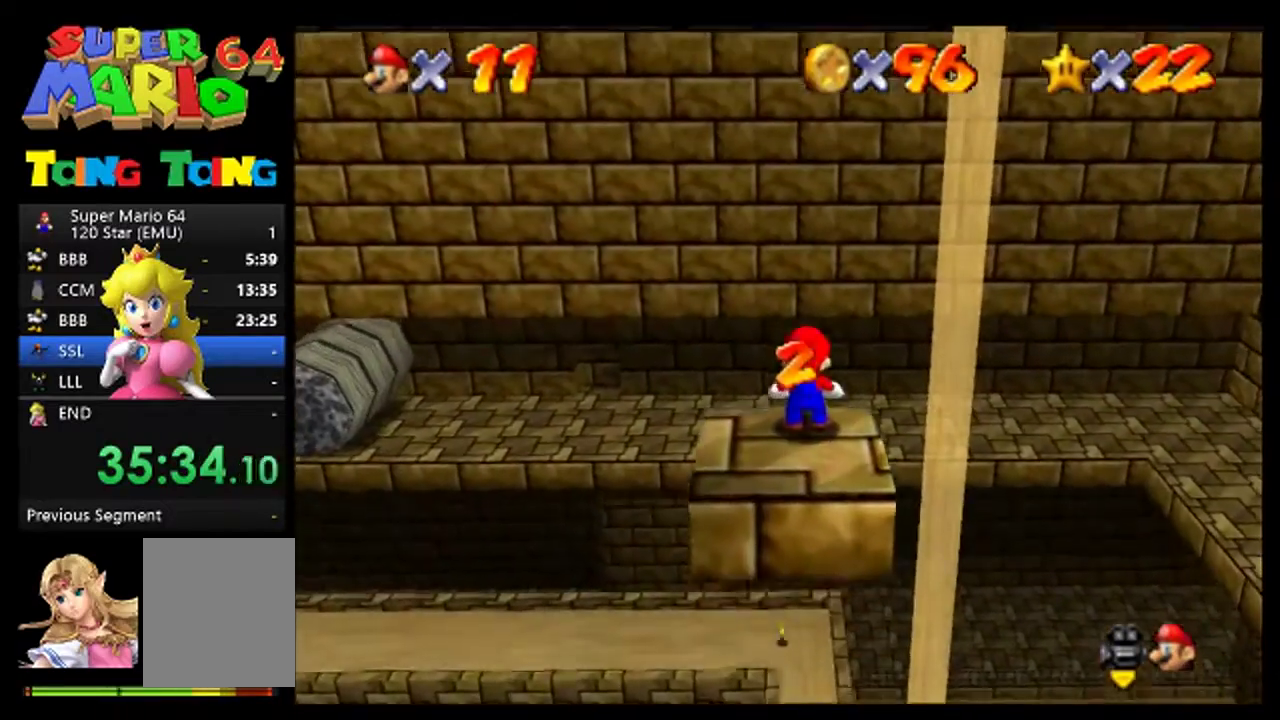
{"buttons": [], "left_stick": "center"}
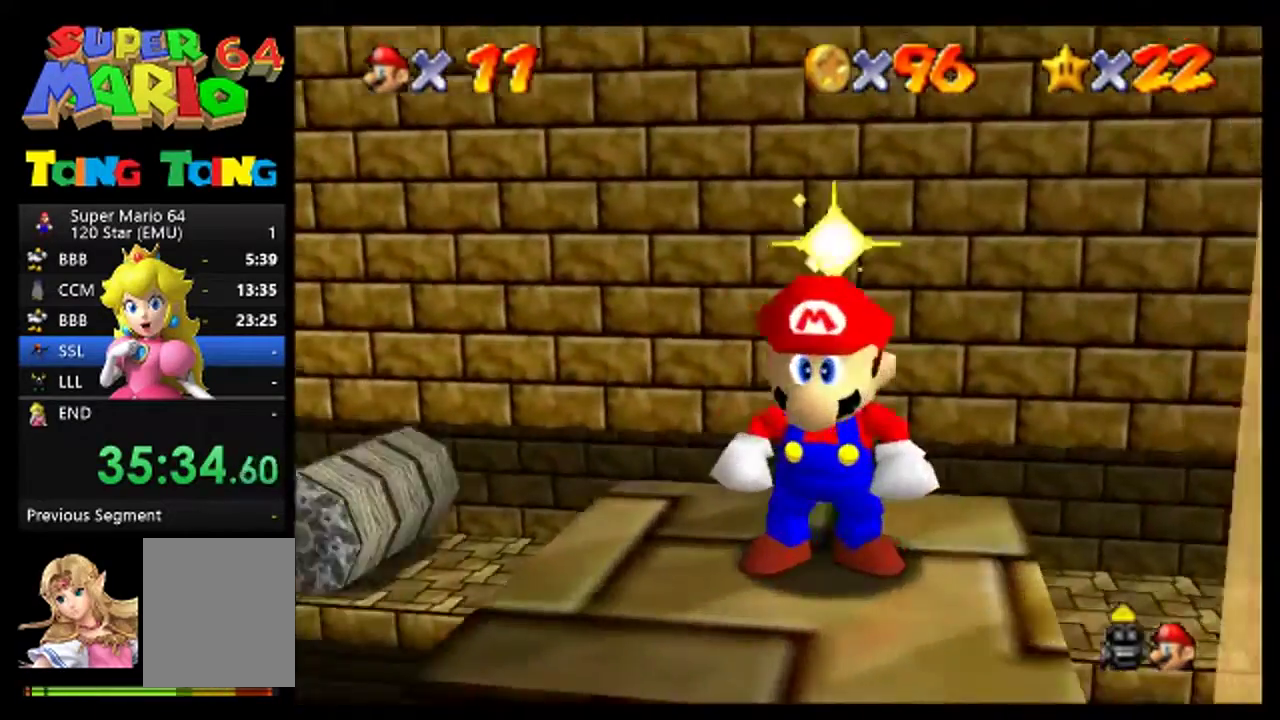
{"buttons": [], "left_stick": "center", "events": [[367, "C_DOWN", "down"], [433, "C_DOWN", "up"]]}